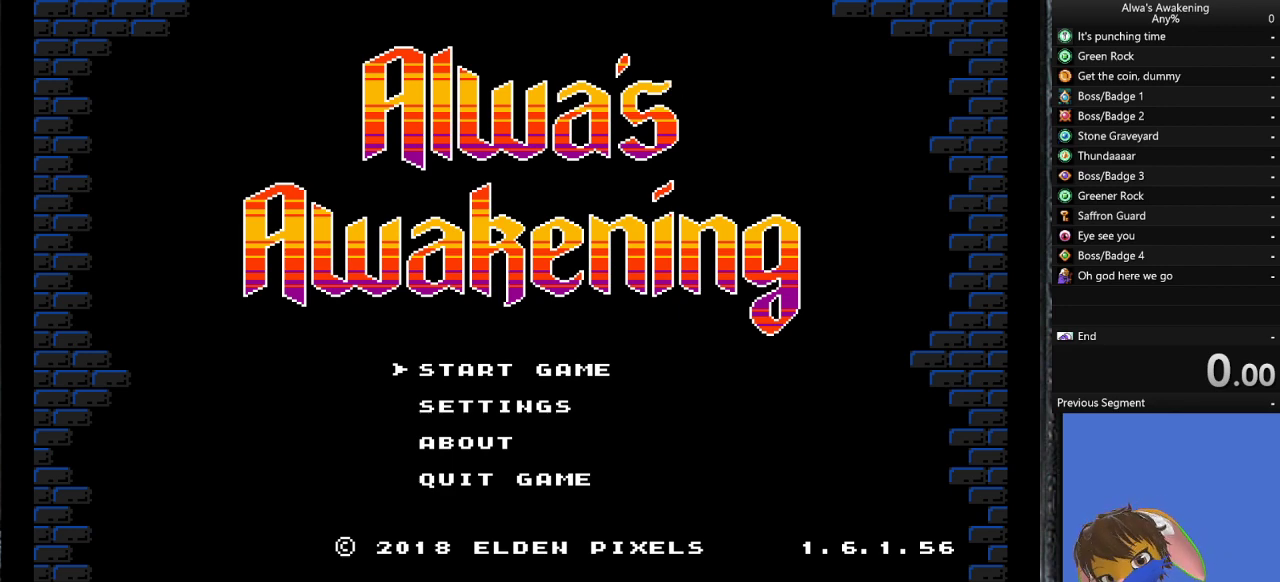
Gameplay with a controller (PlayStation layout); each line is a JSON object with the inputs held at the frame after it. "events" lists button and stick changes between this image and that frame as [ms after this image, input, new state], when the widget could be followed in between. Not read: right_stick.
{"buttons": [], "left_stick": "down", "events": [[333, "left_stick", "down"]]}
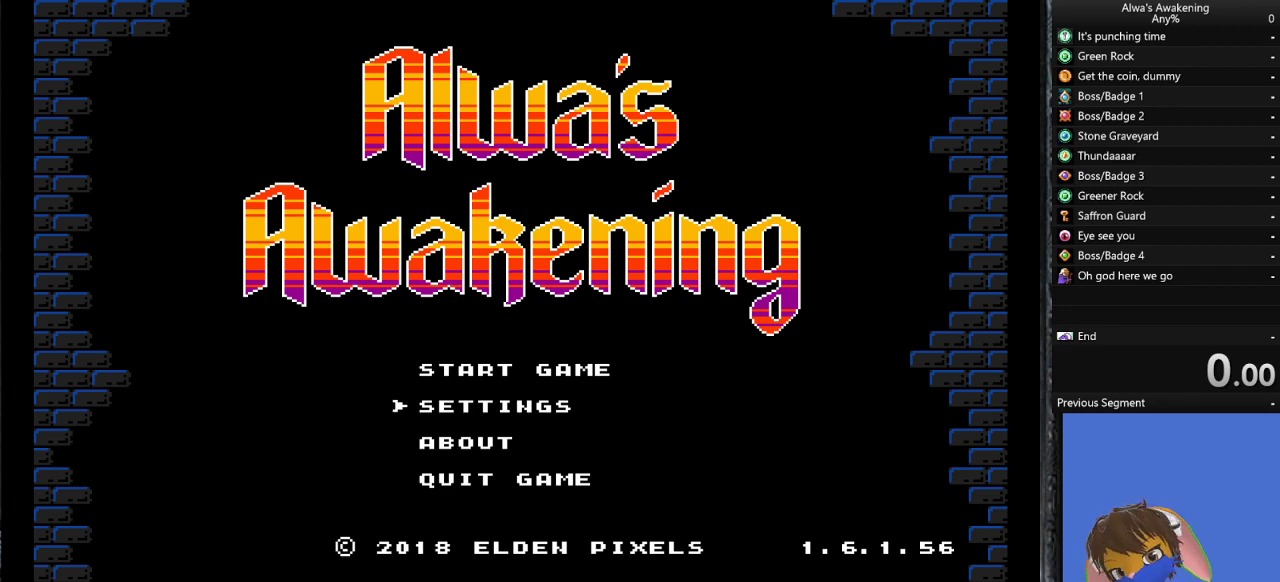
{"buttons": ["CROSS"], "left_stick": "center", "events": [[33, "left_stick", "center"], [133, "left_stick", "up"], [300, "left_stick", "center"], [467, "CROSS", "down"]]}
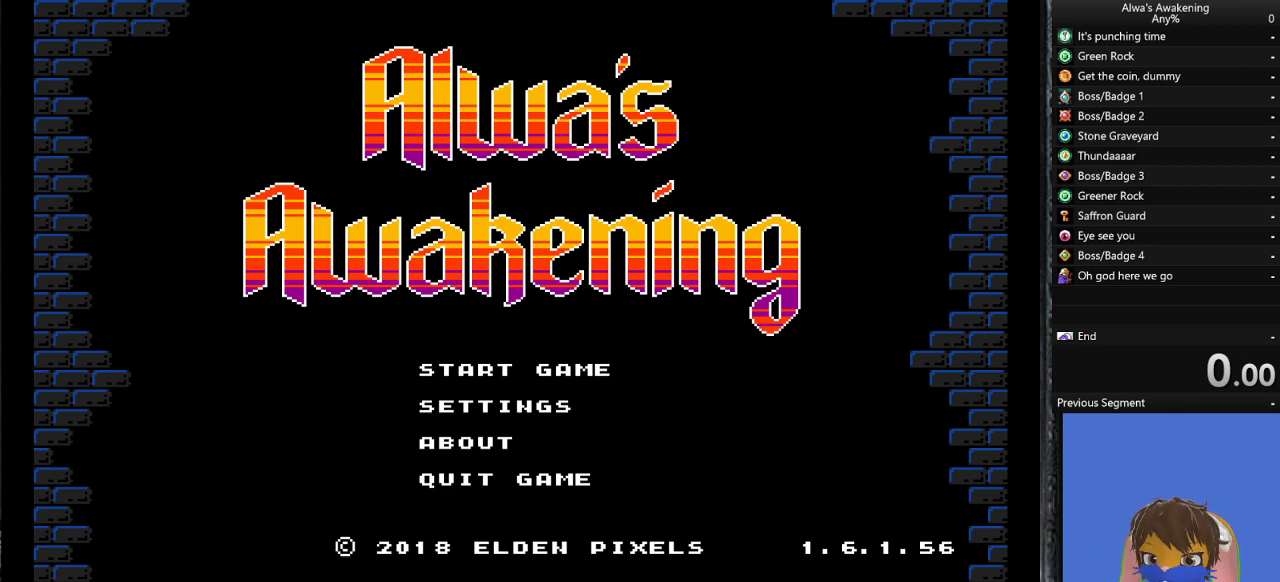
{"buttons": [], "left_stick": "center", "events": [[133, "CROSS", "up"]]}
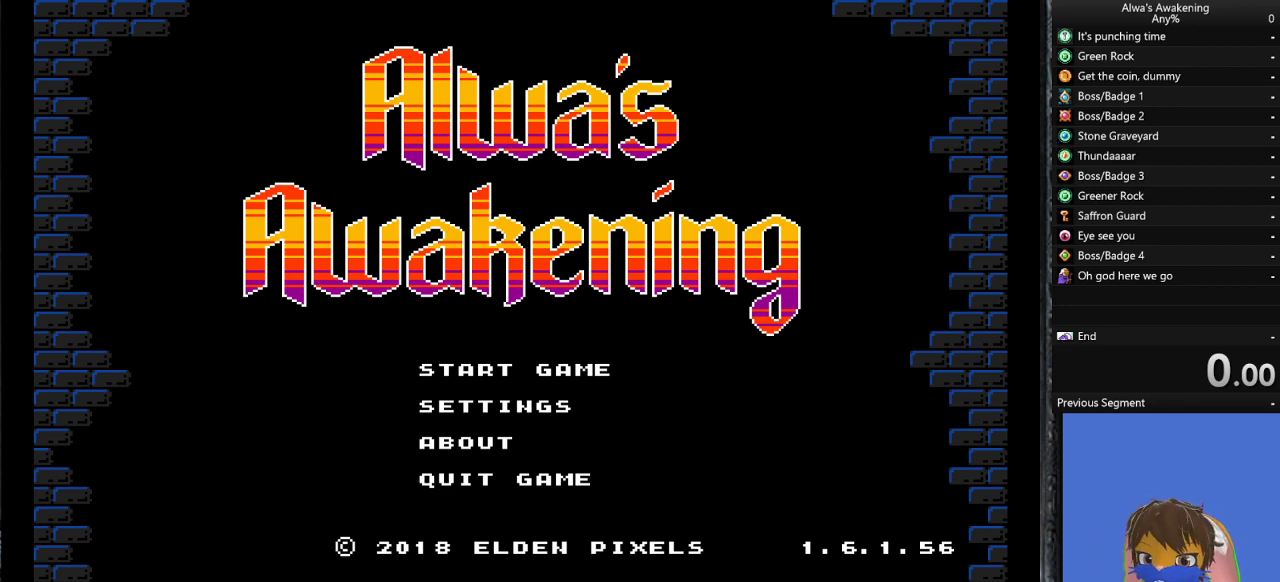
{"buttons": [], "left_stick": "center", "events": []}
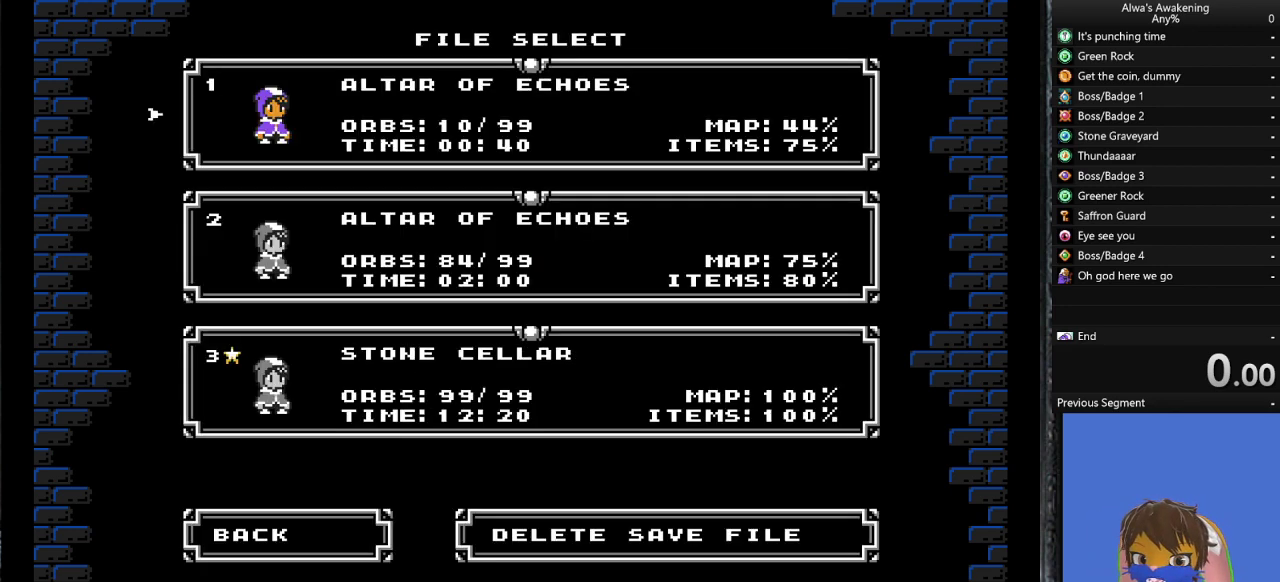
{"buttons": [], "left_stick": "center", "events": []}
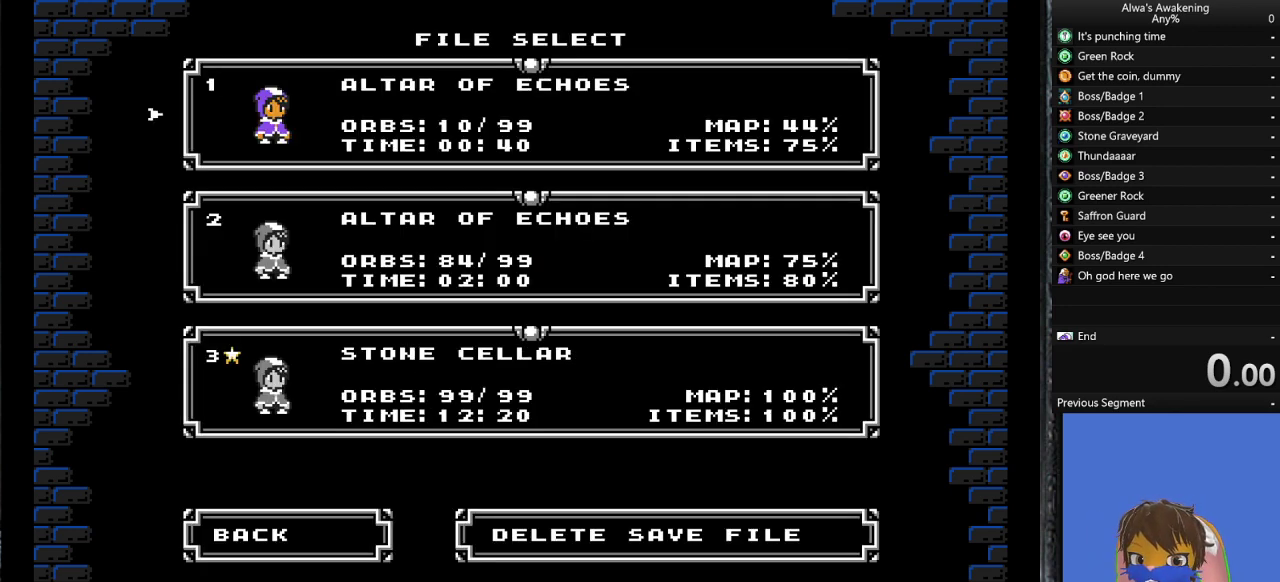
{"buttons": [], "left_stick": "center", "events": []}
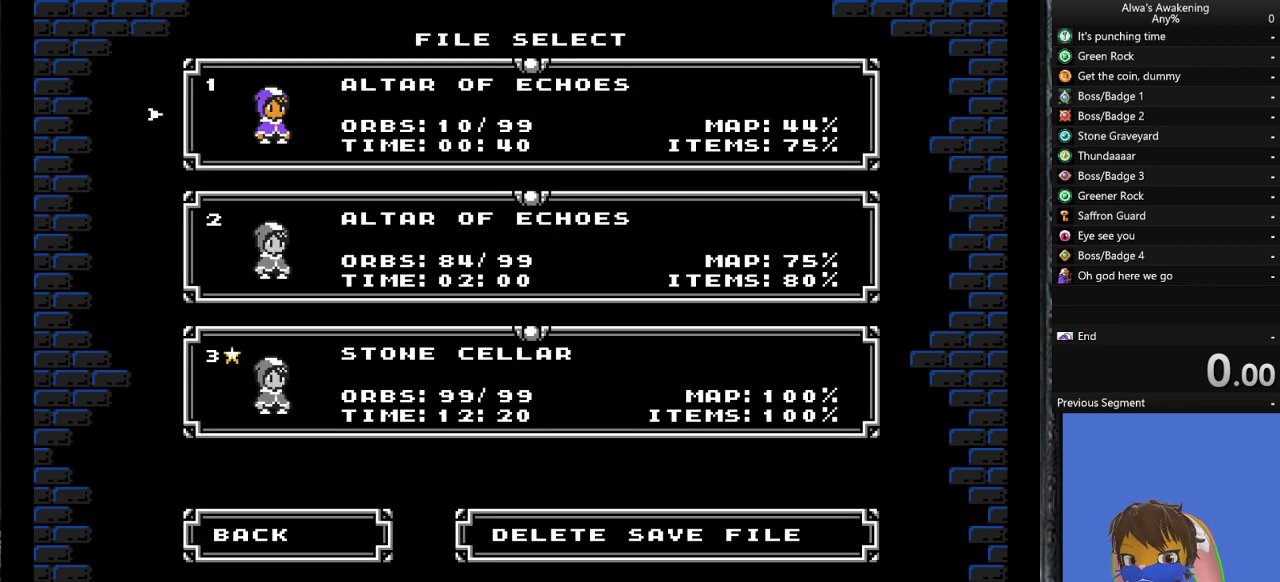
{"buttons": ["R1", "R2"], "left_stick": "center", "events": [[267, "L2", "down"], [300, "R1", "down"], [333, "R2", "down"], [400, "L2", "up"]]}
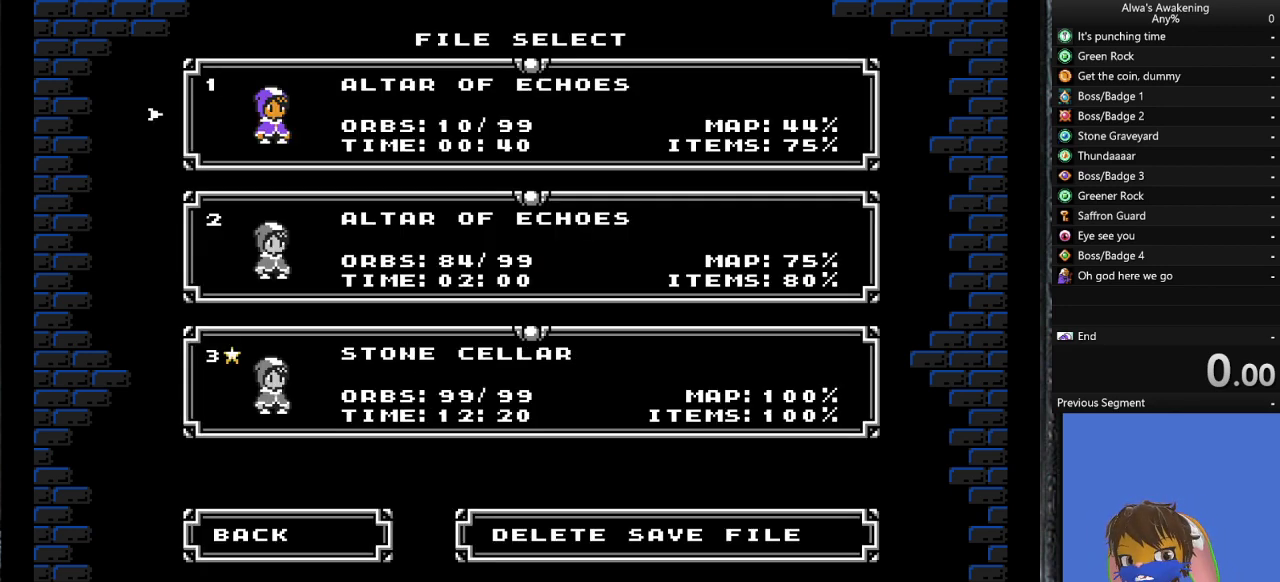
{"buttons": [], "left_stick": "center", "events": [[33, "R1", "up"], [33, "R2", "up"]]}
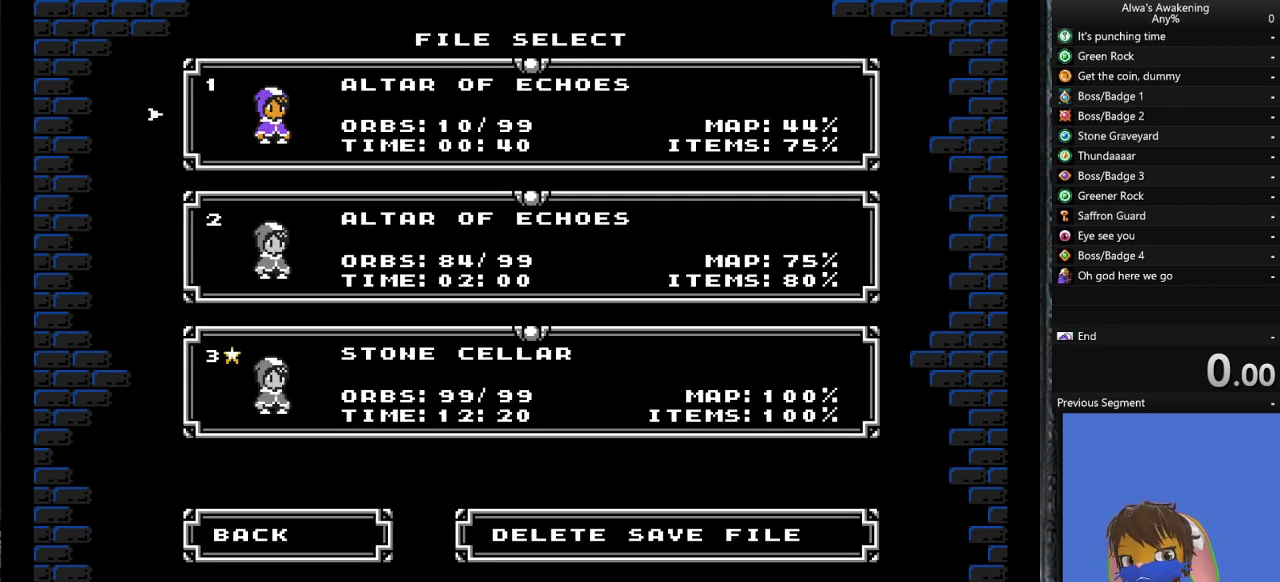
{"buttons": [], "left_stick": "center", "events": []}
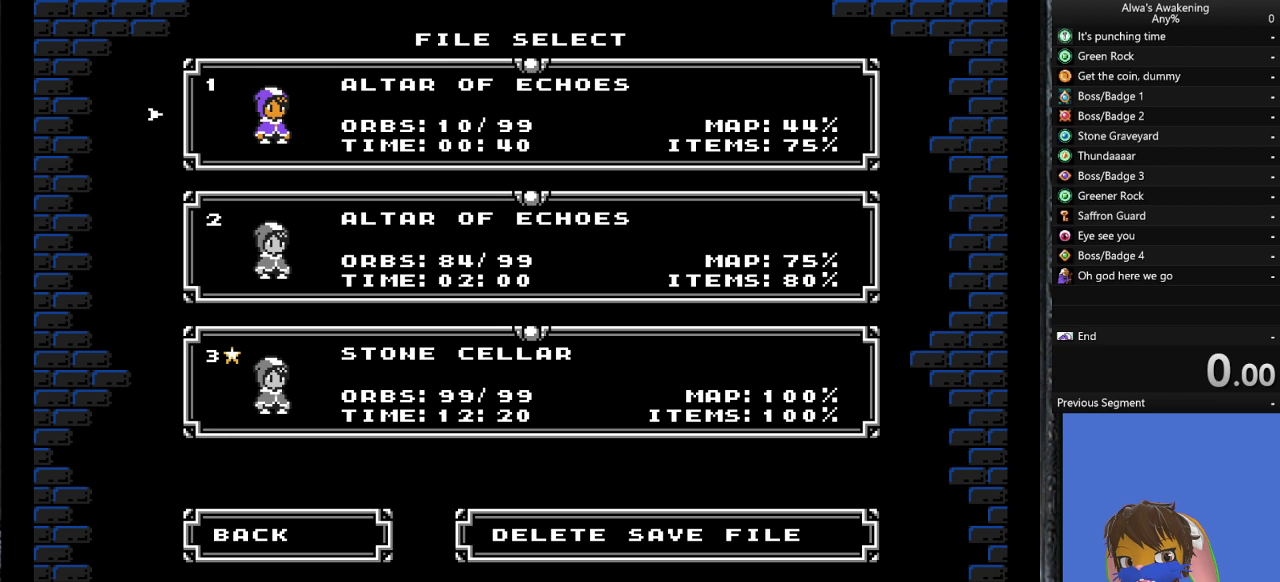
{"buttons": [], "left_stick": "center", "events": []}
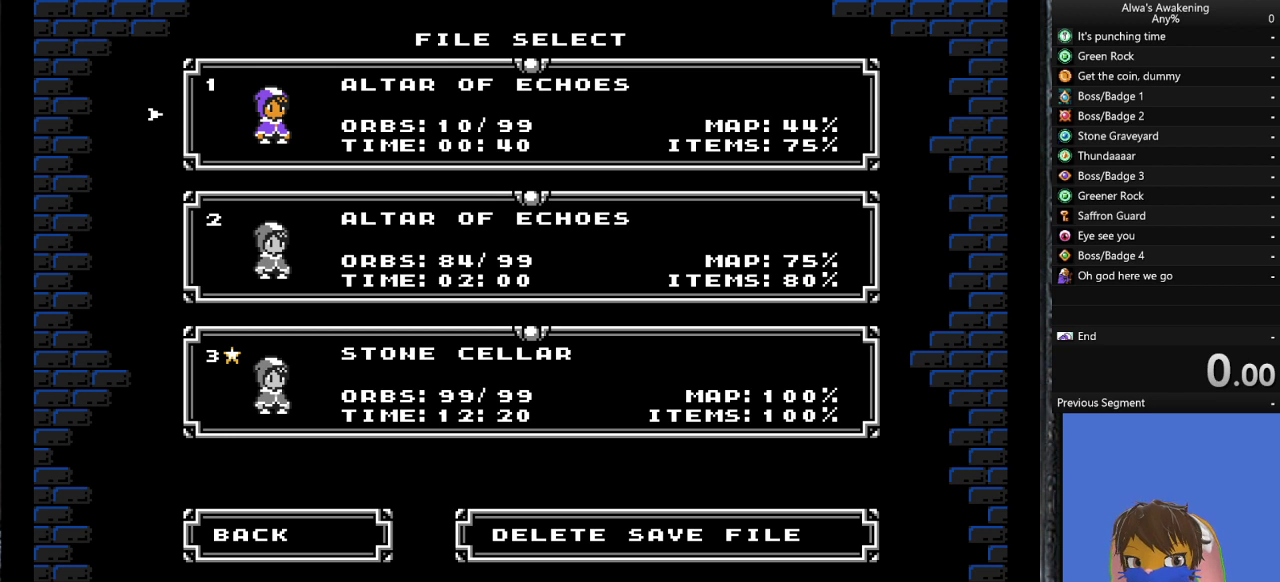
{"buttons": [], "left_stick": "center", "events": []}
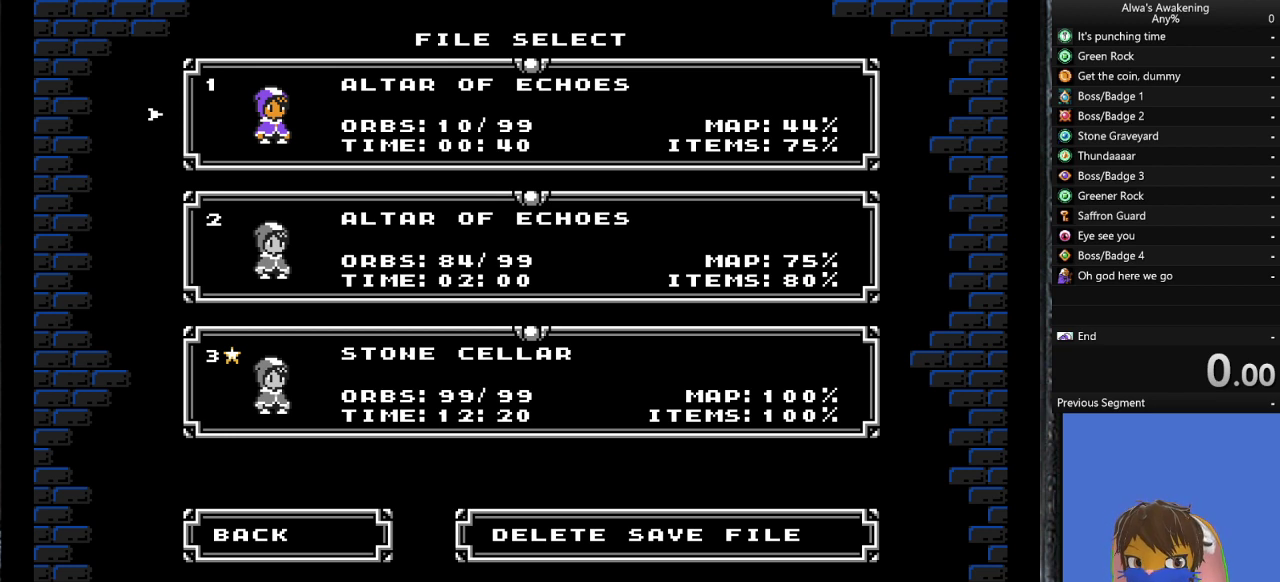
{"buttons": [], "left_stick": "center", "events": []}
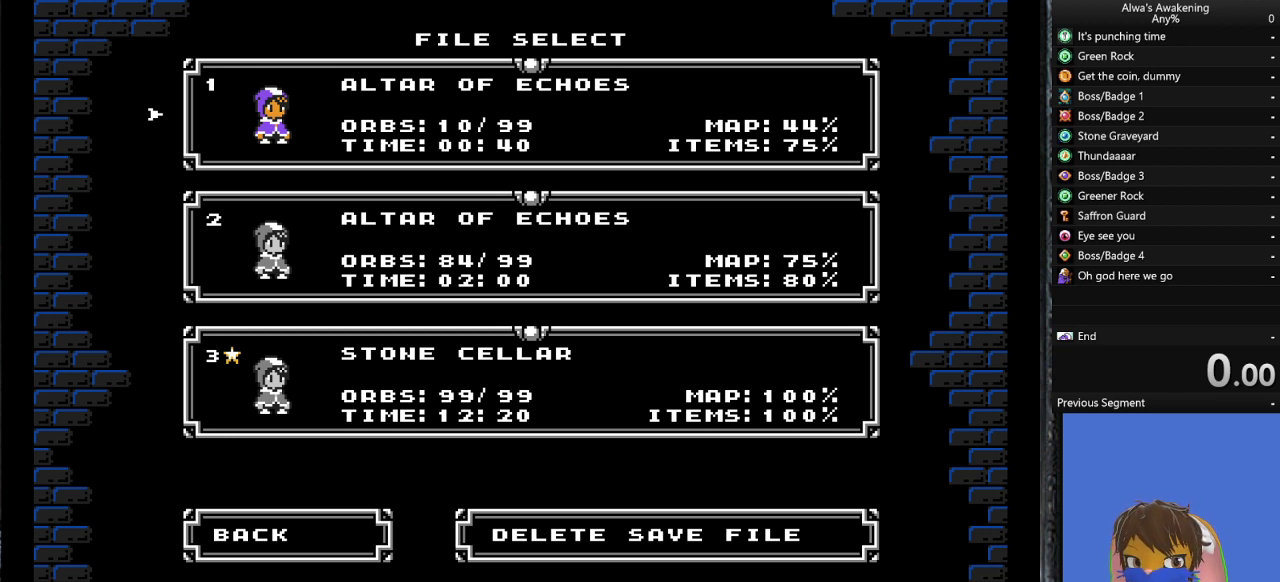
{"buttons": [], "left_stick": "center", "events": []}
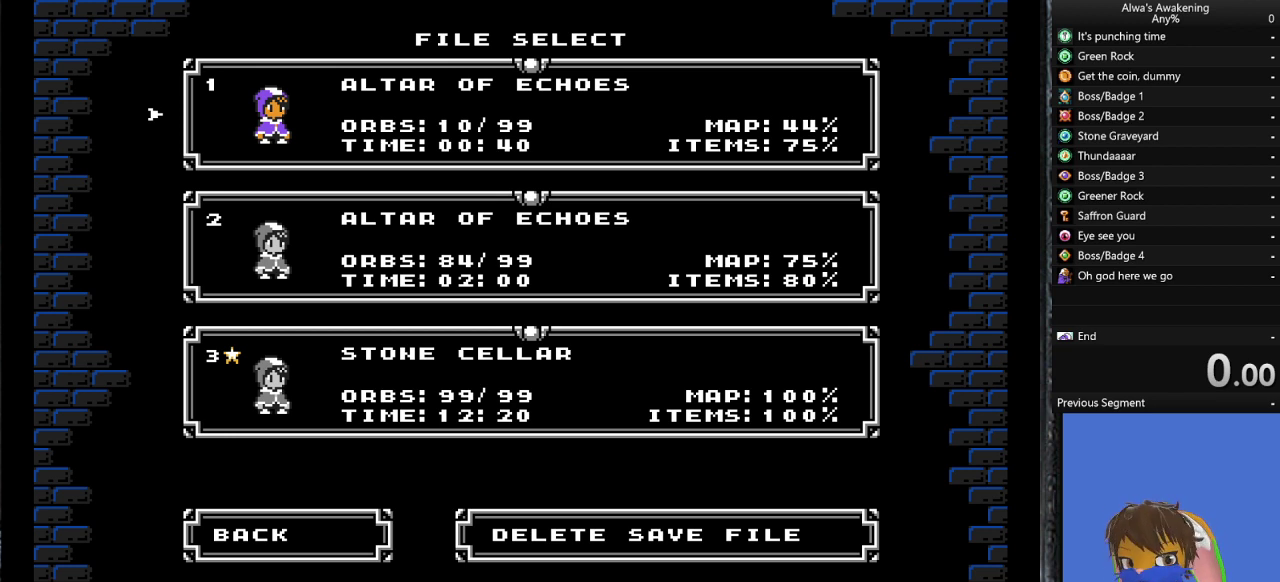
{"buttons": [], "left_stick": "center", "events": []}
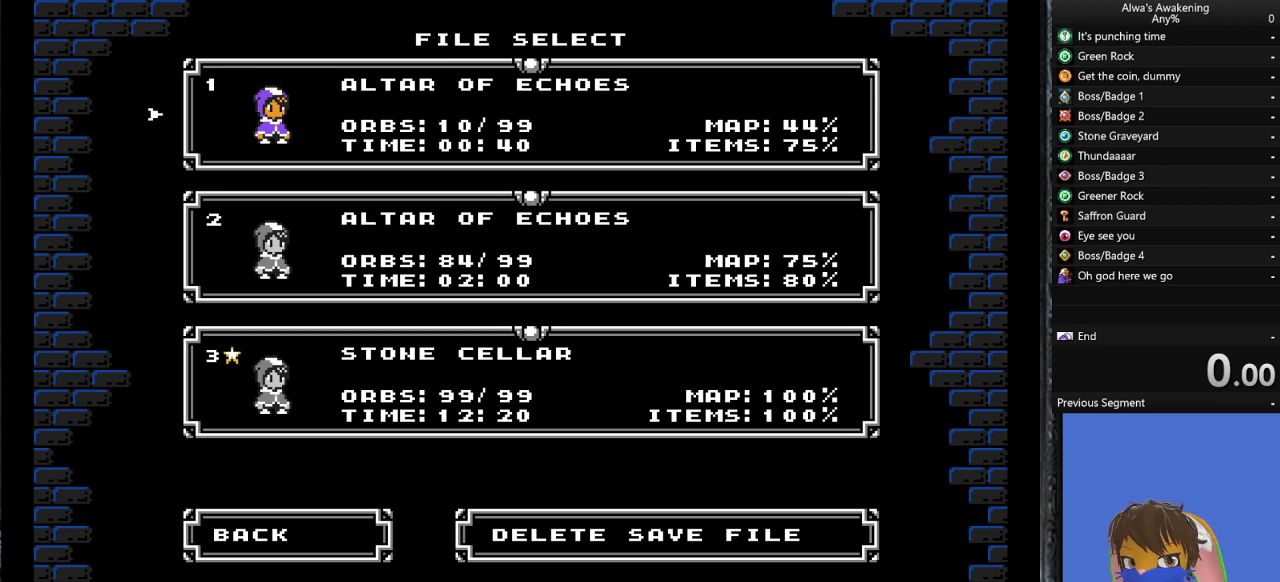
{"buttons": [], "left_stick": "center", "events": []}
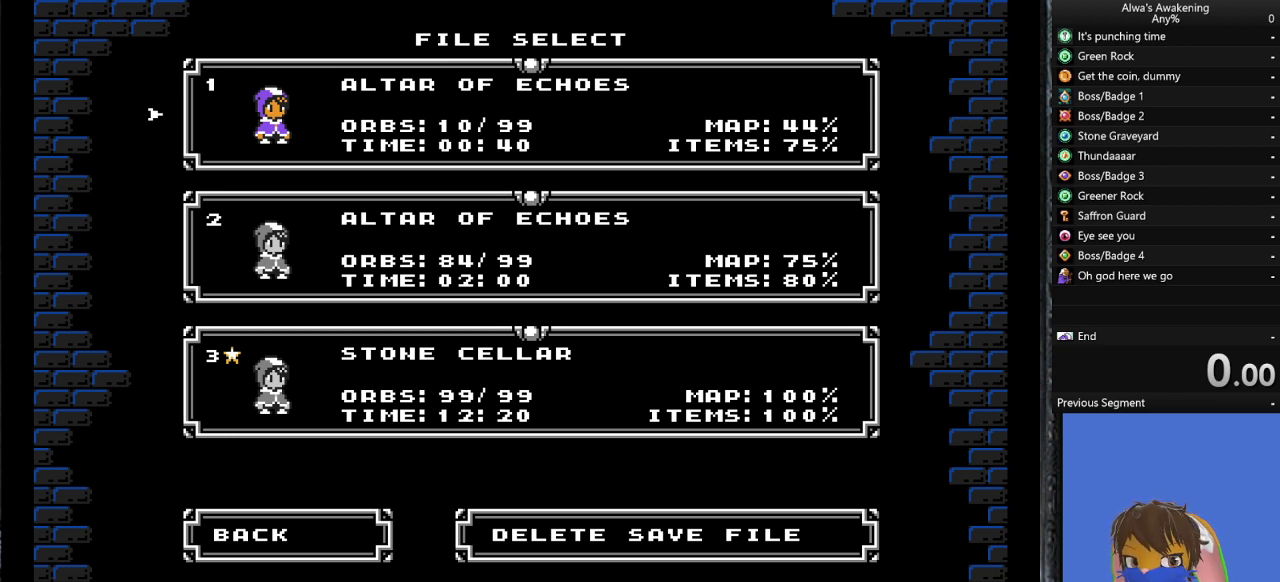
{"buttons": [], "left_stick": "center", "events": [[33, "left_stick", "down"], [200, "left_stick", "center"], [267, "left_stick", "down"], [400, "left_stick", "center"]]}
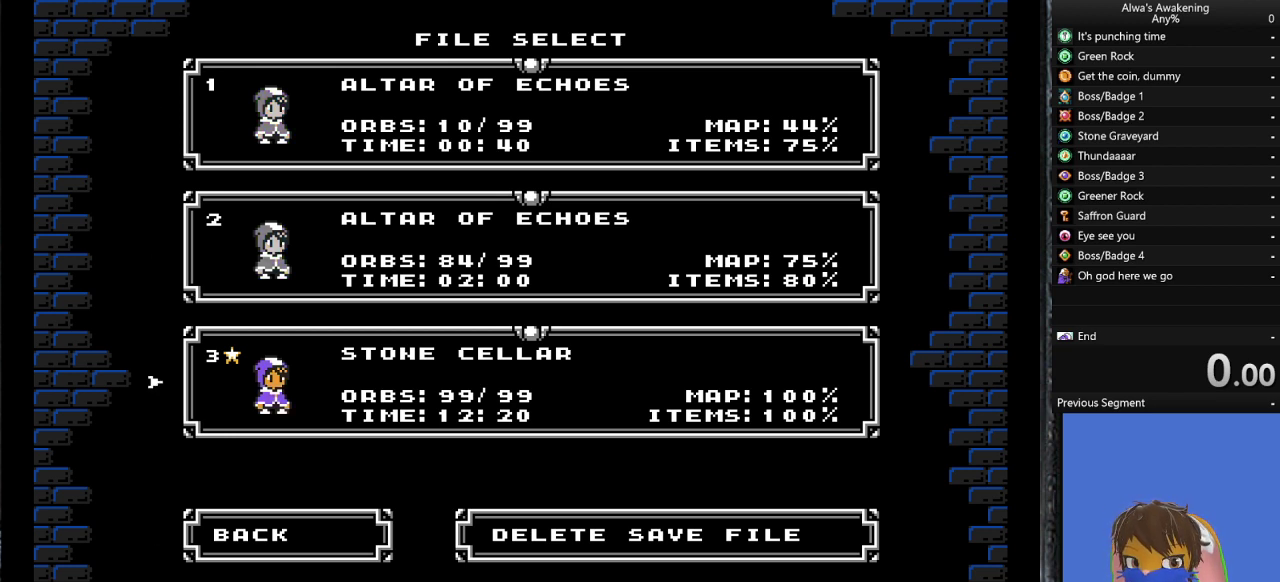
{"buttons": [], "left_stick": "center", "events": [[33, "left_stick", "down"], [167, "left_stick", "center"], [267, "left_stick", "right"], [433, "left_stick", "center"]]}
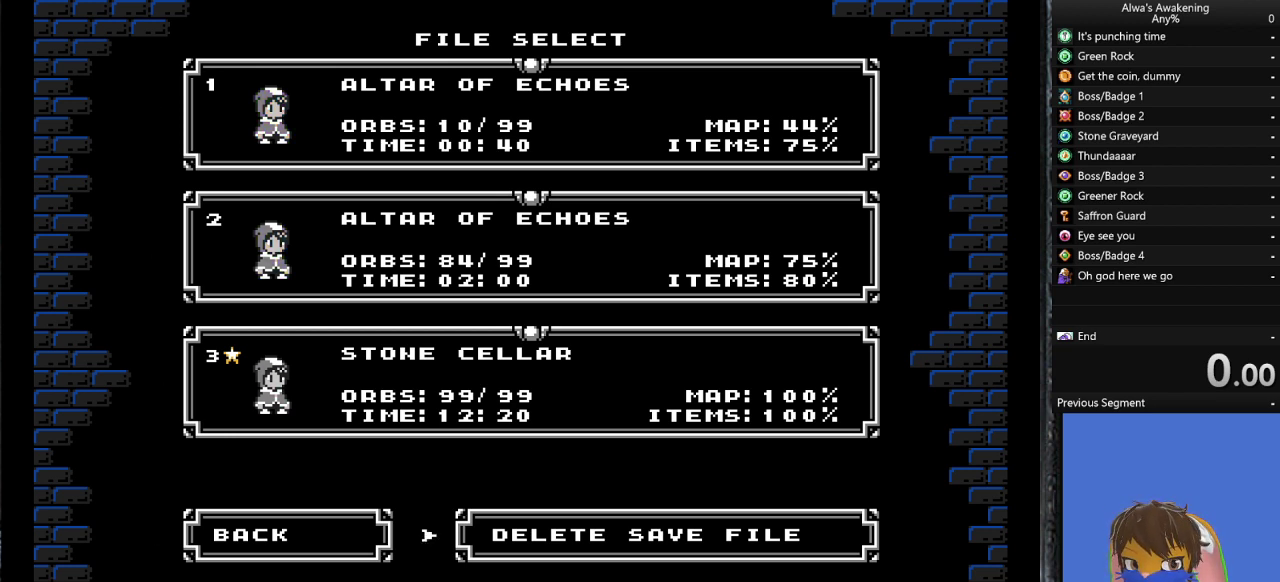
{"buttons": [], "left_stick": "center", "events": [[100, "CROSS", "down"], [233, "CROSS", "up"], [433, "DPAD_UP", "down"], [500, "DPAD_UP", "up"]]}
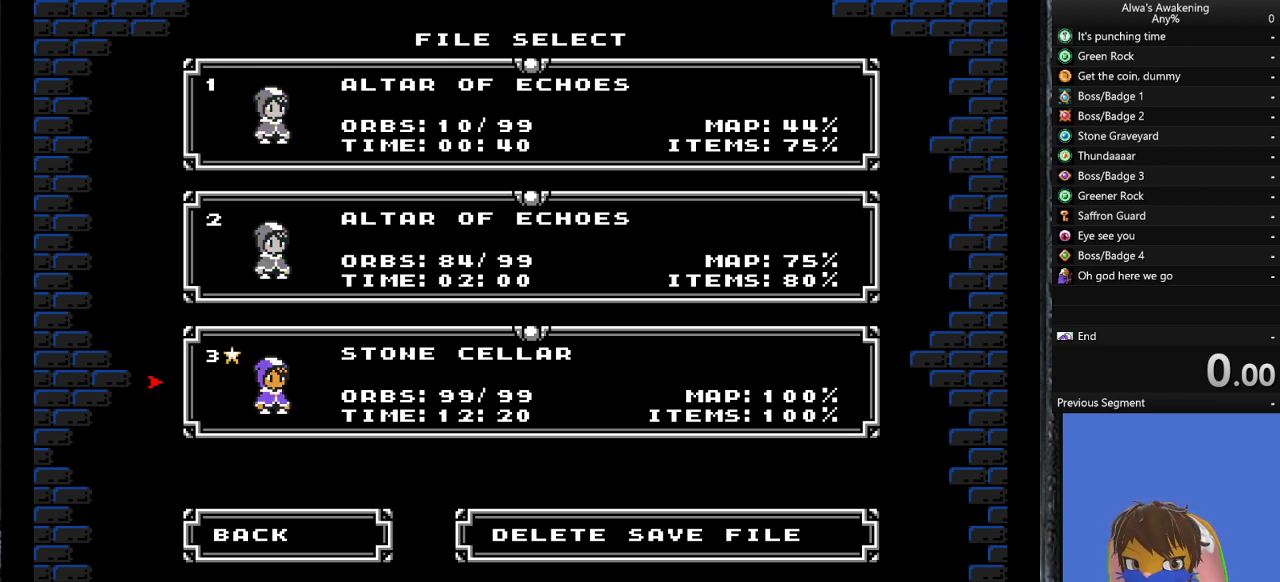
{"buttons": [], "left_stick": "center", "events": [[100, "DPAD_UP", "down"], [167, "DPAD_UP", "up"], [233, "DPAD_UP", "down"], [333, "DPAD_UP", "up"]]}
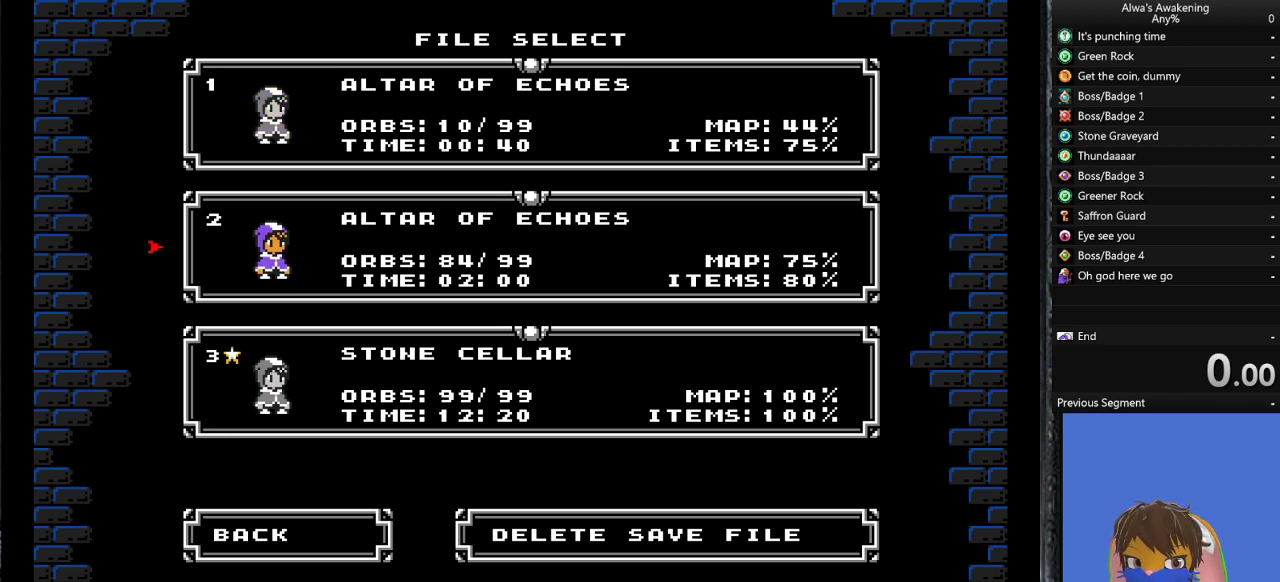
{"buttons": ["CROSS"], "left_stick": "center", "events": [[167, "DPAD_UP", "down"], [300, "DPAD_UP", "up"], [467, "CROSS", "down"]]}
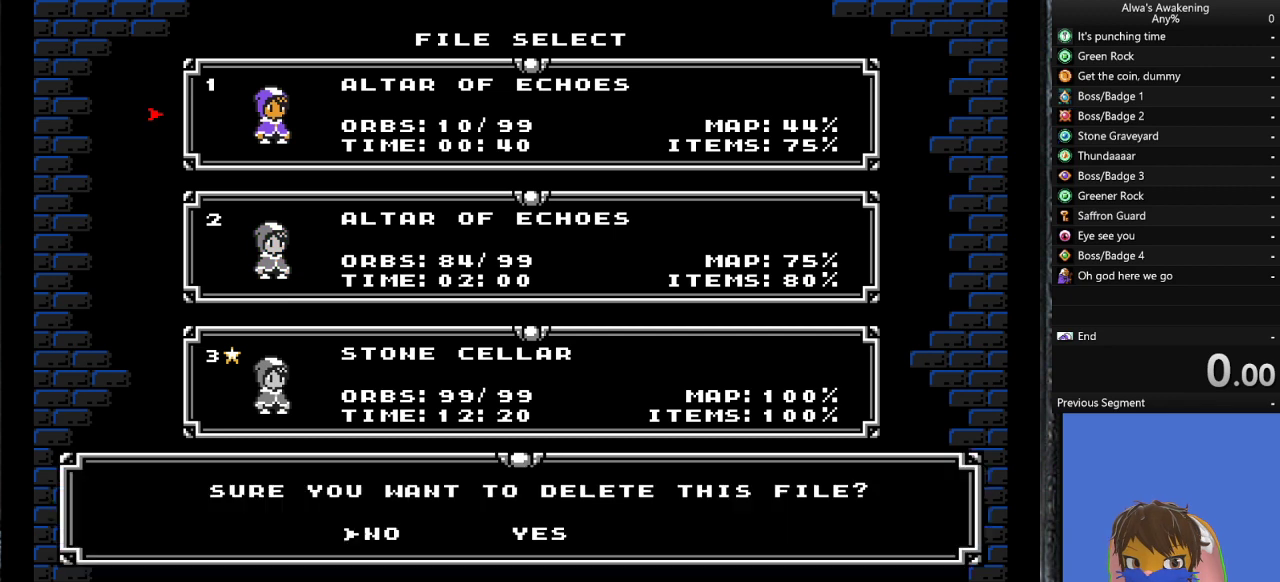
{"buttons": [], "left_stick": "center", "events": [[100, "CROSS", "up"]]}
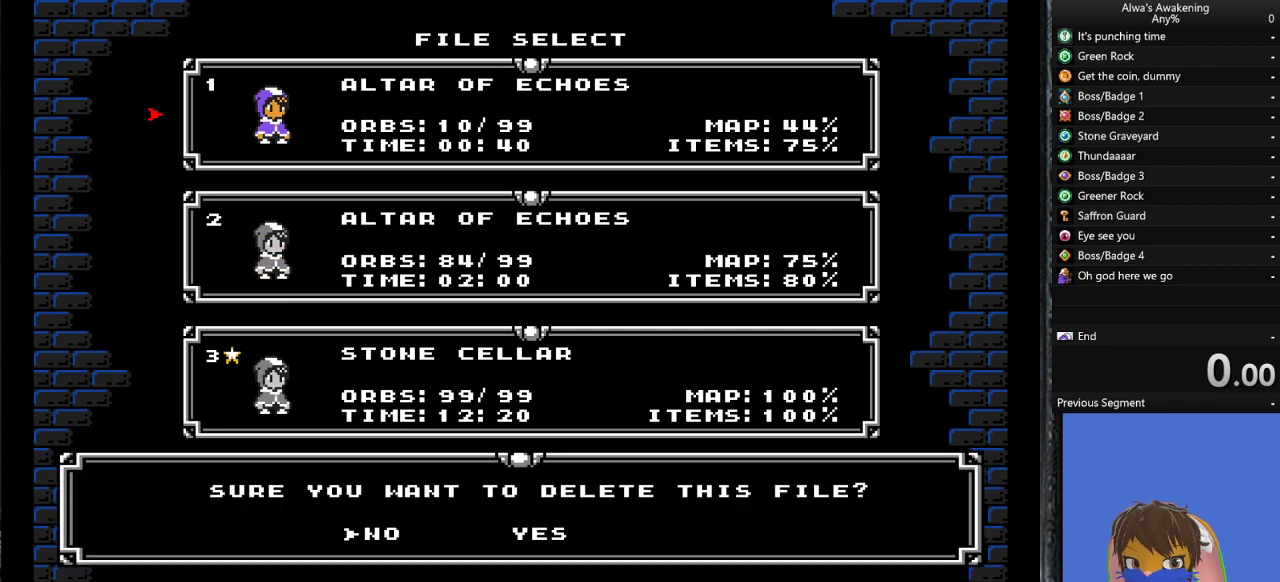
{"buttons": [], "left_stick": "center", "events": [[100, "DPAD_RIGHT", "down"], [233, "DPAD_RIGHT", "up"], [333, "CROSS", "down"], [433, "CROSS", "up"]]}
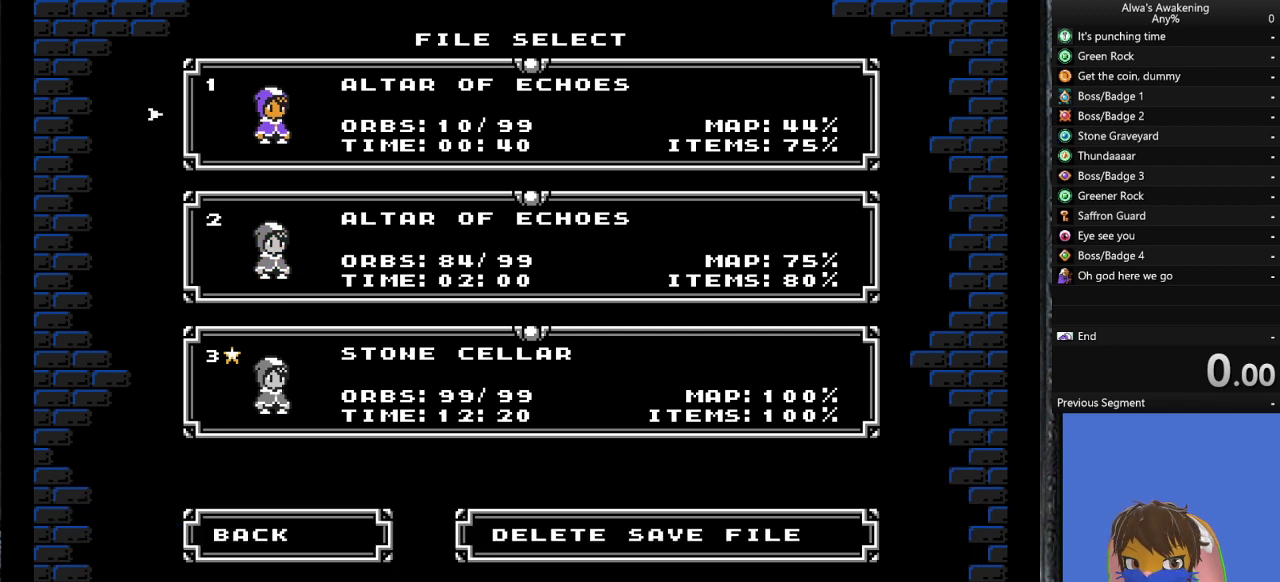
{"buttons": [], "left_stick": "center", "events": []}
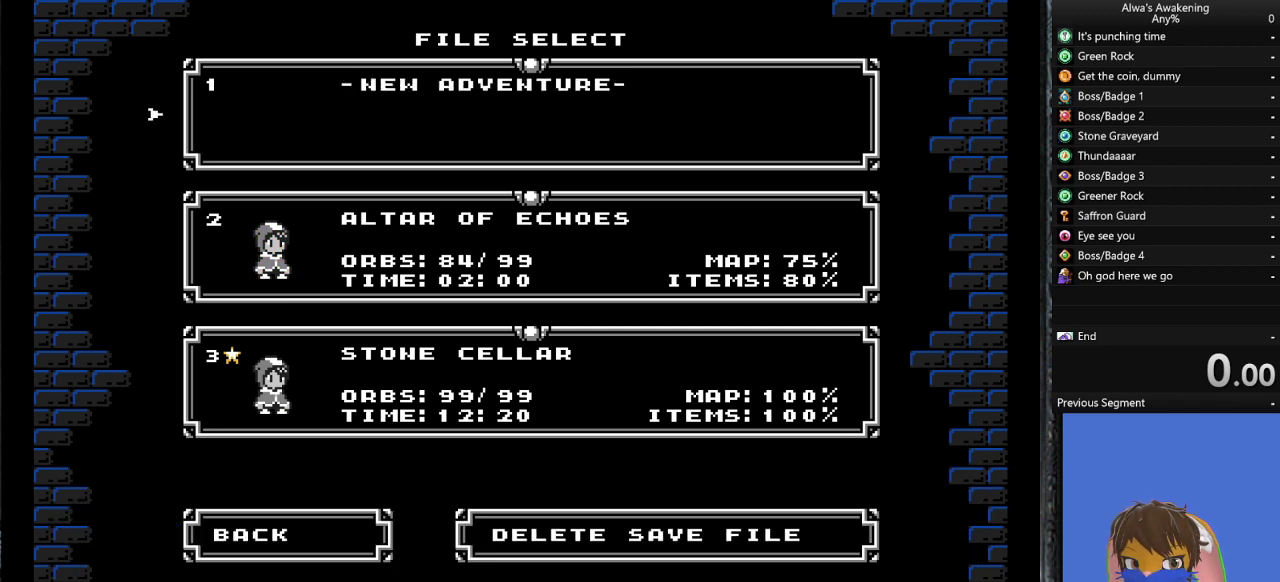
{"buttons": [], "left_stick": "center", "events": []}
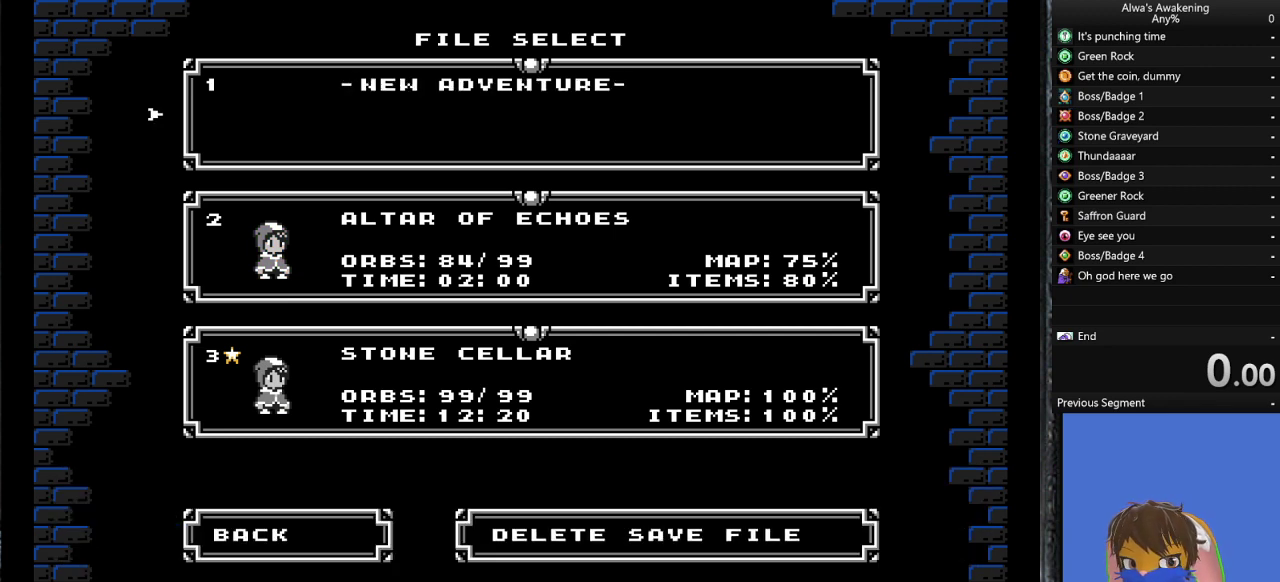
{"buttons": [], "left_stick": "center", "events": []}
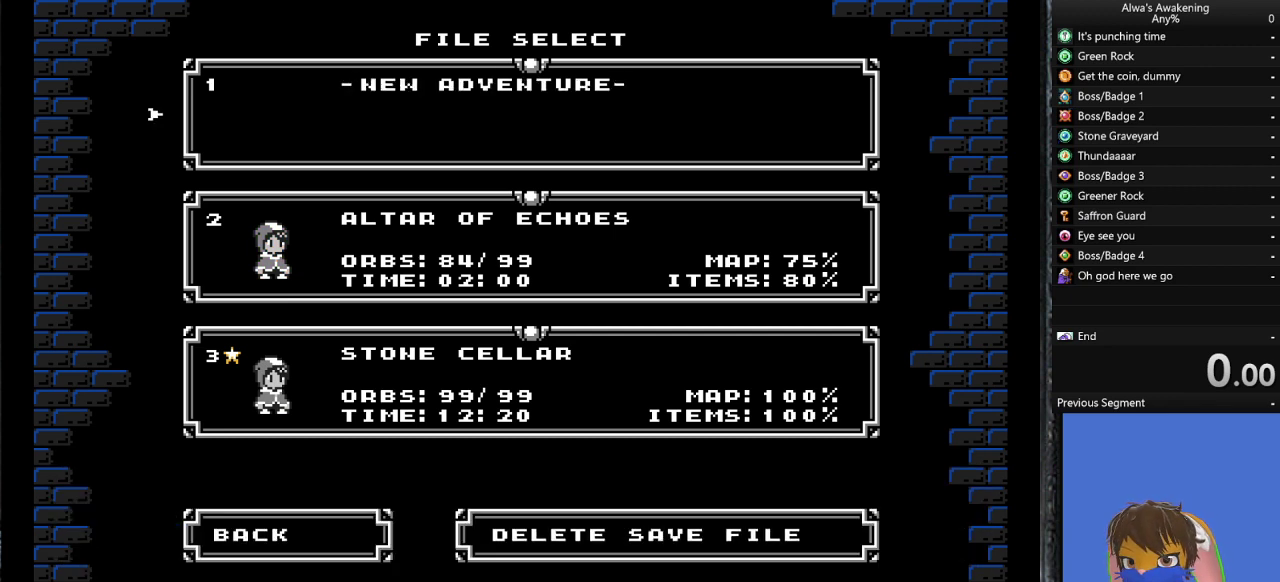
{"buttons": [], "left_stick": "up", "events": [[167, "left_stick", "down"], [433, "left_stick", "up"]]}
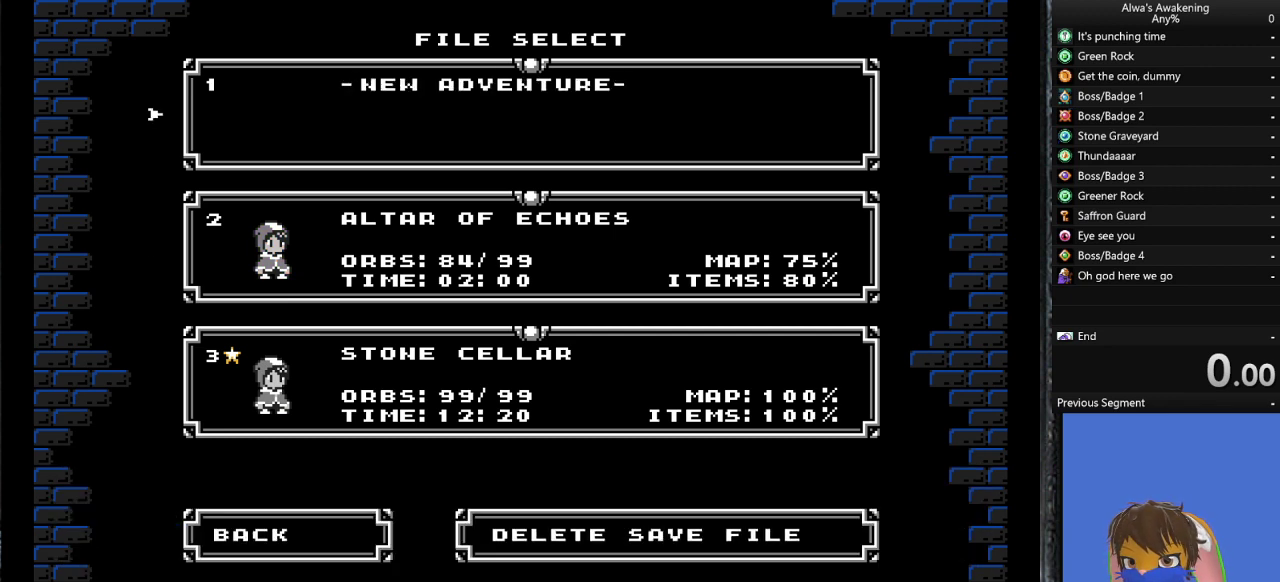
{"buttons": [], "left_stick": "center", "events": [[100, "left_stick", "center"]]}